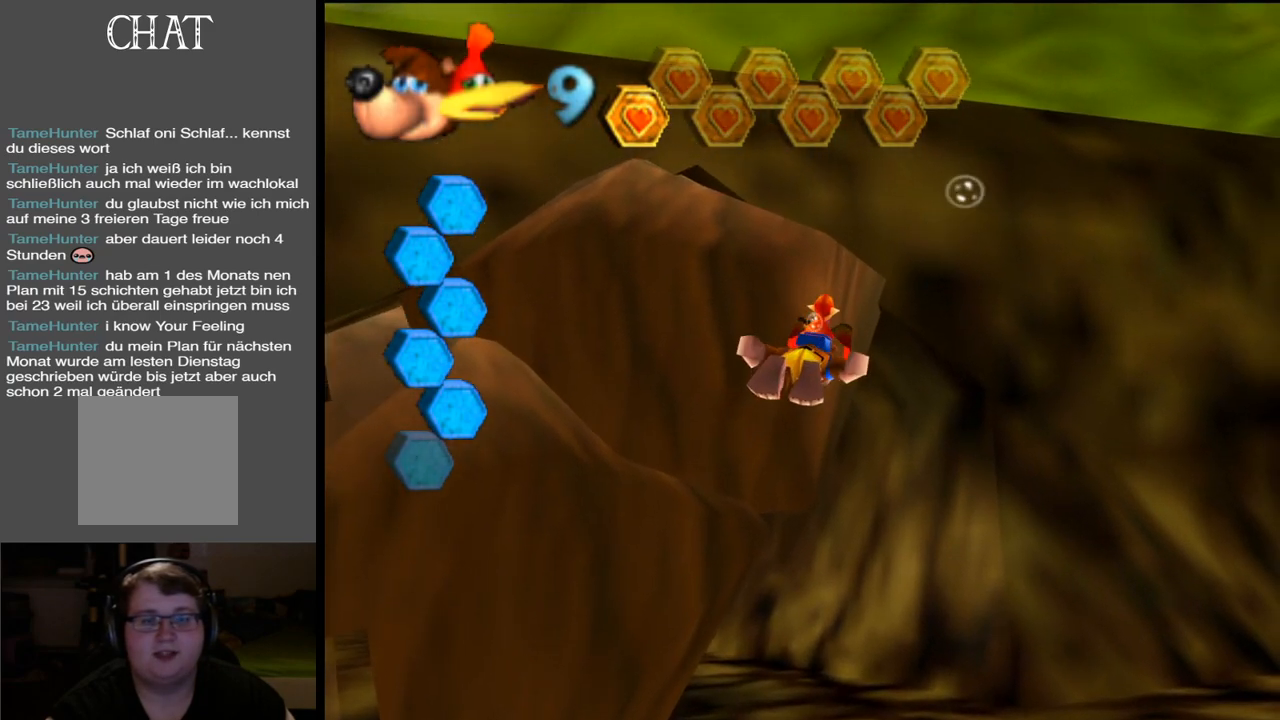
Gameplay with a controller (Xbox layout); each line is a JSON object with the inputs held at the frame after it. "events" lists button and stick changes between this image and that frame as [ms after this image, input, new state], when the widget could be followed in between. Not read: L3 R3.
{"buttons": ["X"], "left_stick": "up-right", "right_stick": "center", "events": [[217, "left_stick", "up-right"]]}
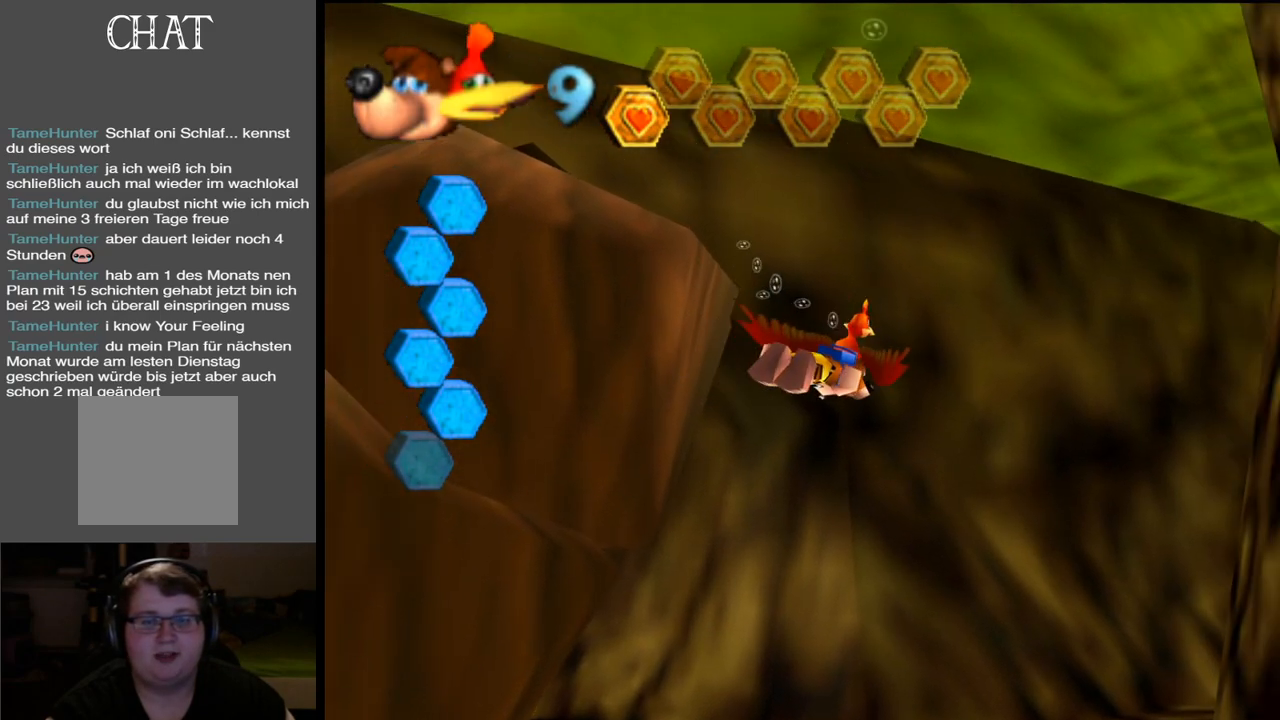
{"buttons": ["X"], "left_stick": "center", "right_stick": "center", "events": [[133, "left_stick", "up"], [450, "left_stick", "center"]]}
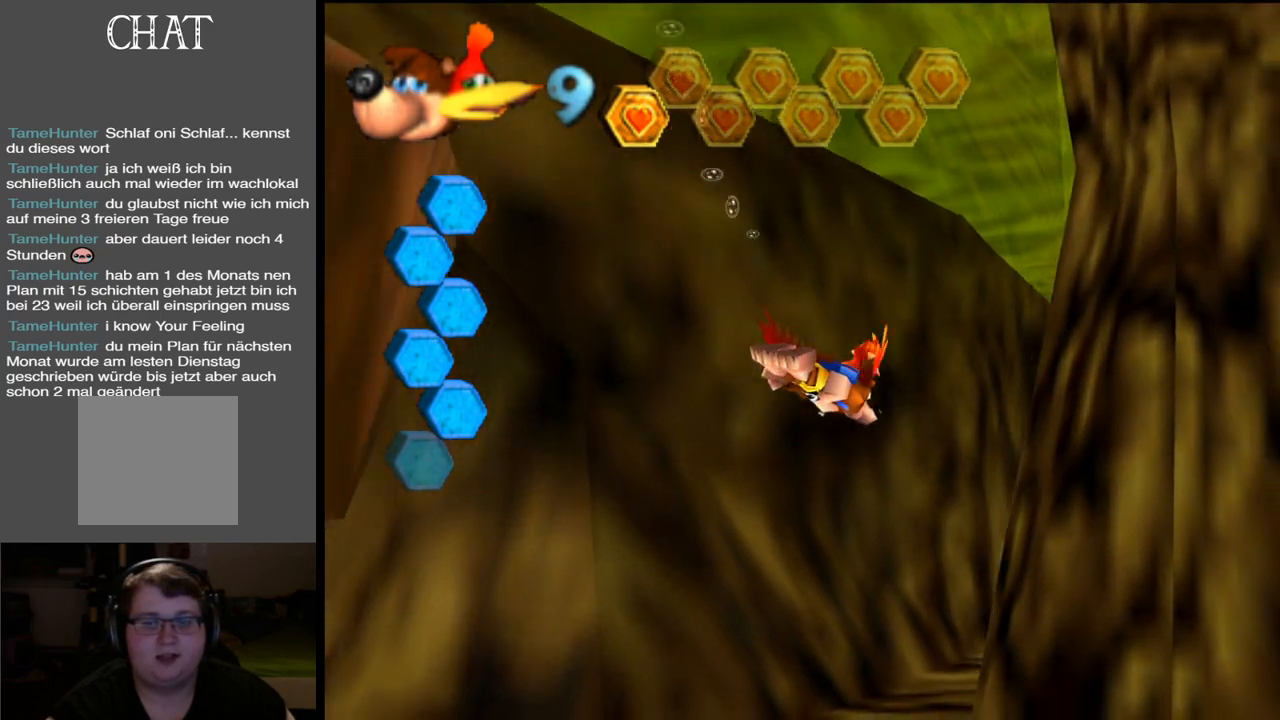
{"buttons": ["X"], "left_stick": "left", "right_stick": "center", "events": [[50, "left_stick", "left"]]}
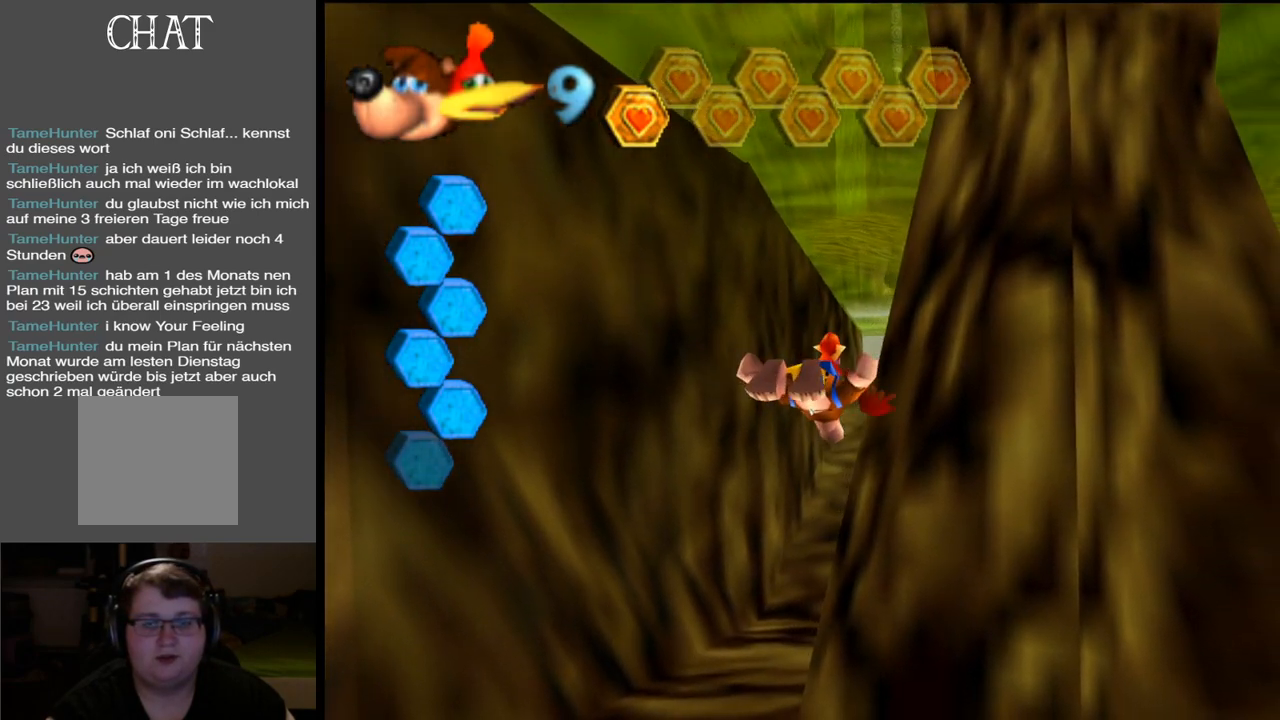
{"buttons": ["X"], "left_stick": "center", "right_stick": "center", "events": [[50, "left_stick", "center"]]}
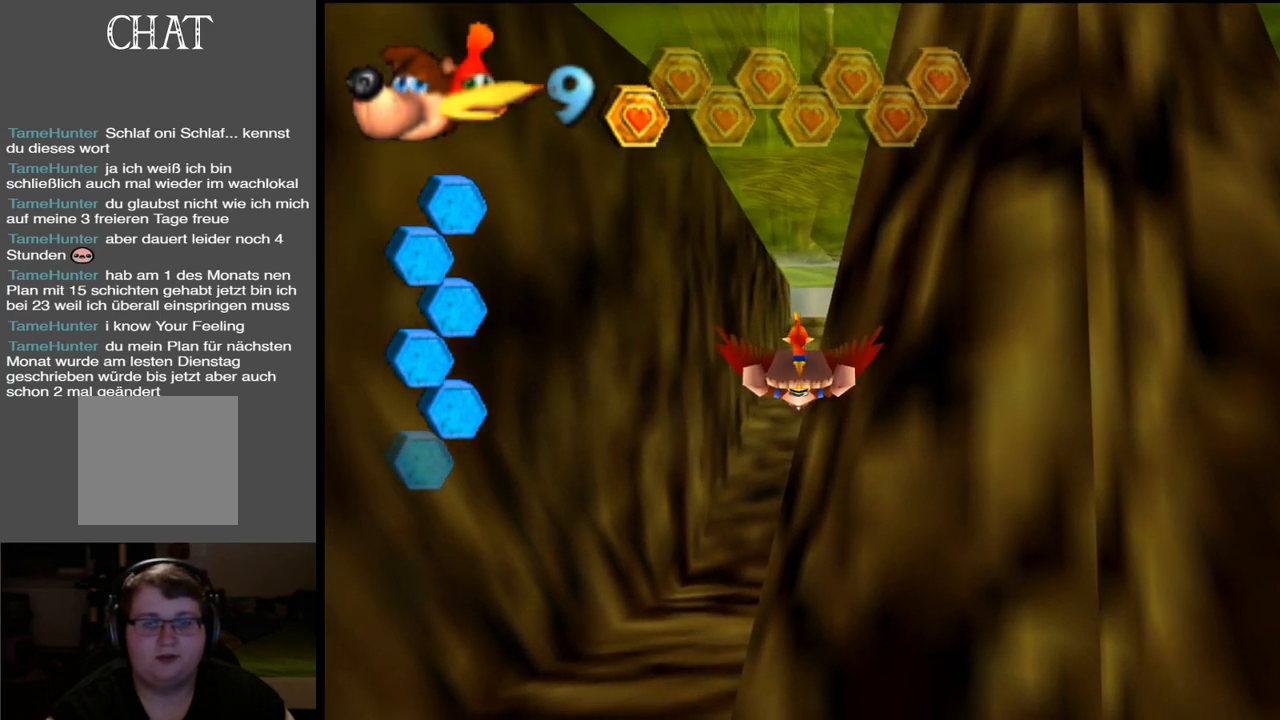
{"buttons": ["X"], "left_stick": "down-right", "right_stick": "center", "events": [[417, "left_stick", "down-right"]]}
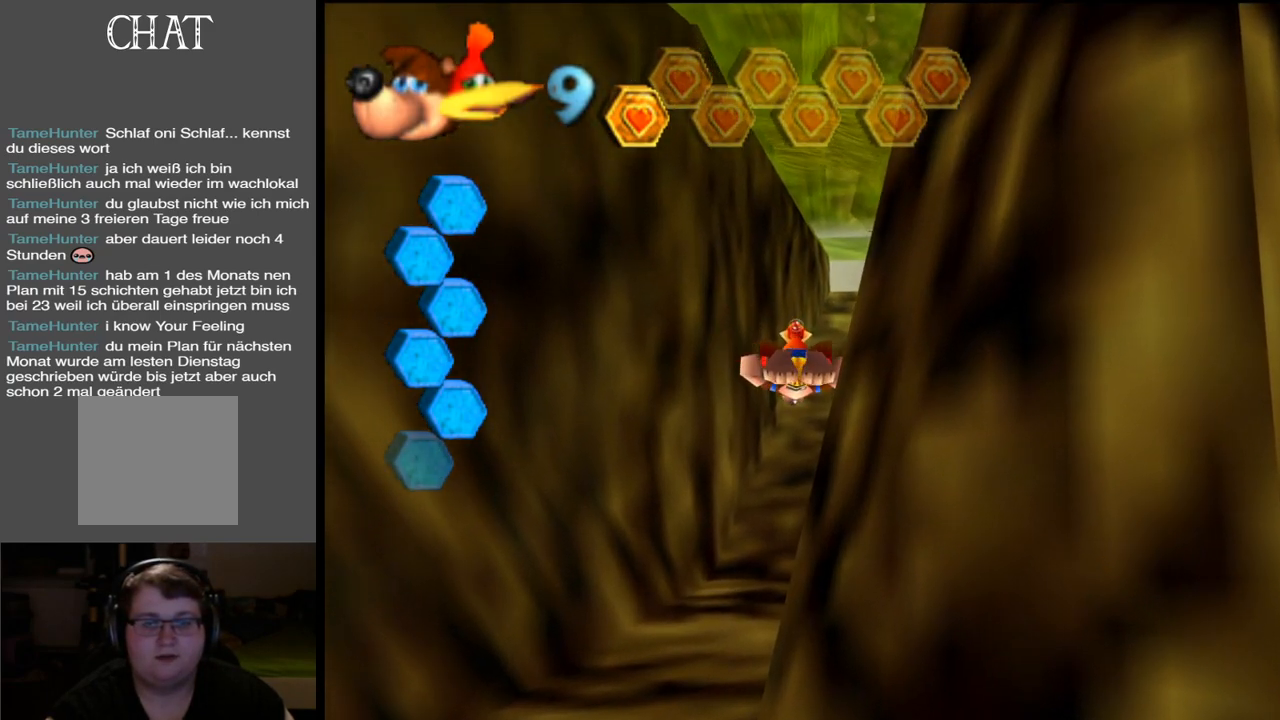
{"buttons": ["X"], "left_stick": "down-right", "right_stick": "center", "events": []}
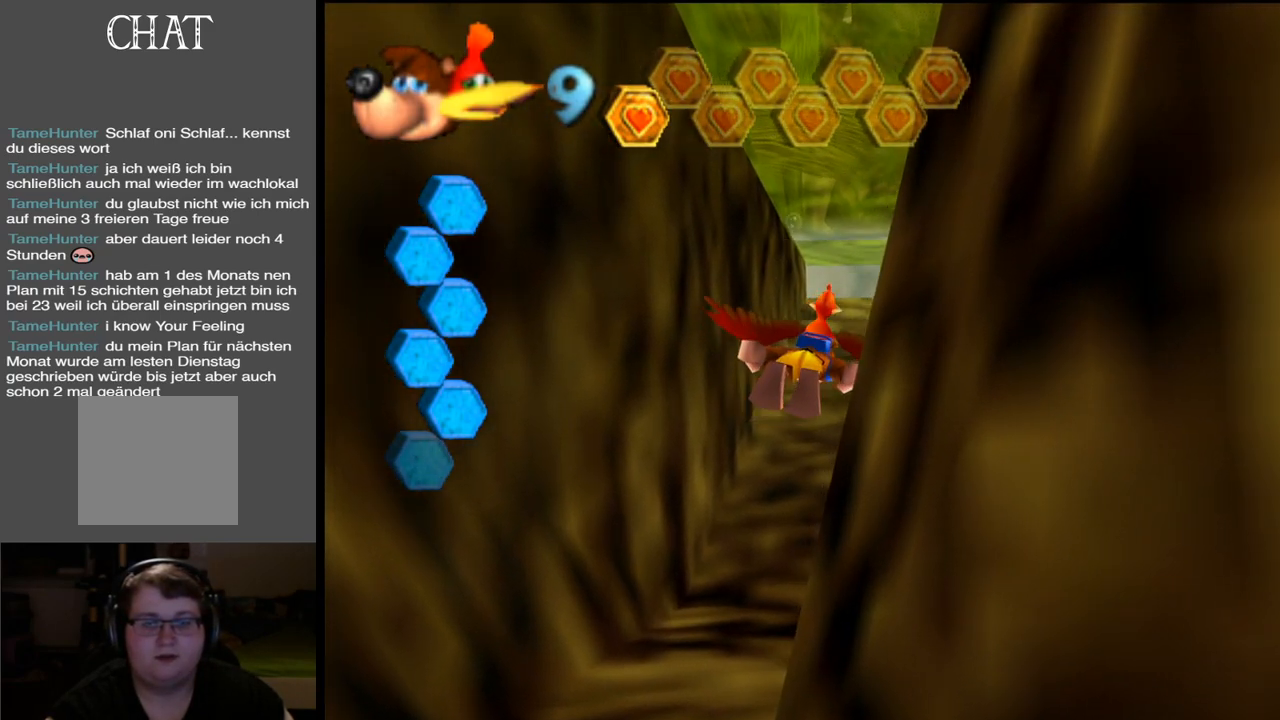
{"buttons": ["X"], "left_stick": "center", "right_stick": "center", "events": [[67, "left_stick", "center"]]}
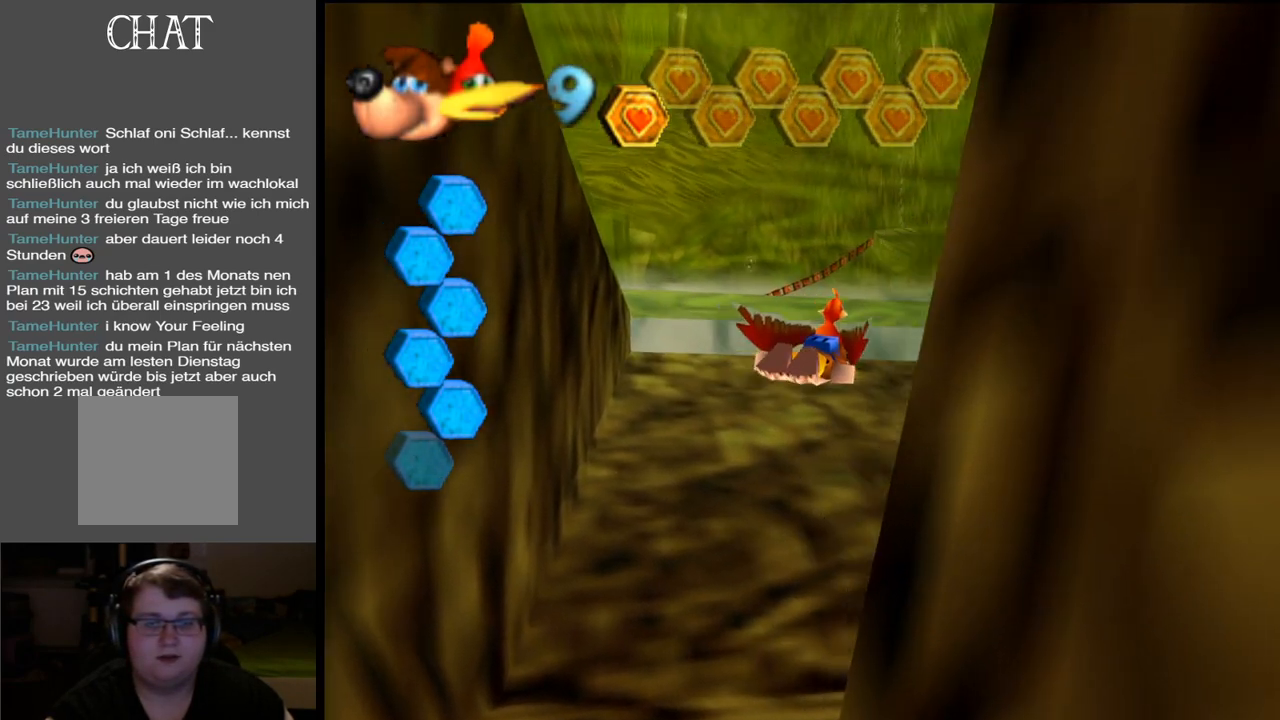
{"buttons": ["X"], "left_stick": "center", "right_stick": "center", "events": []}
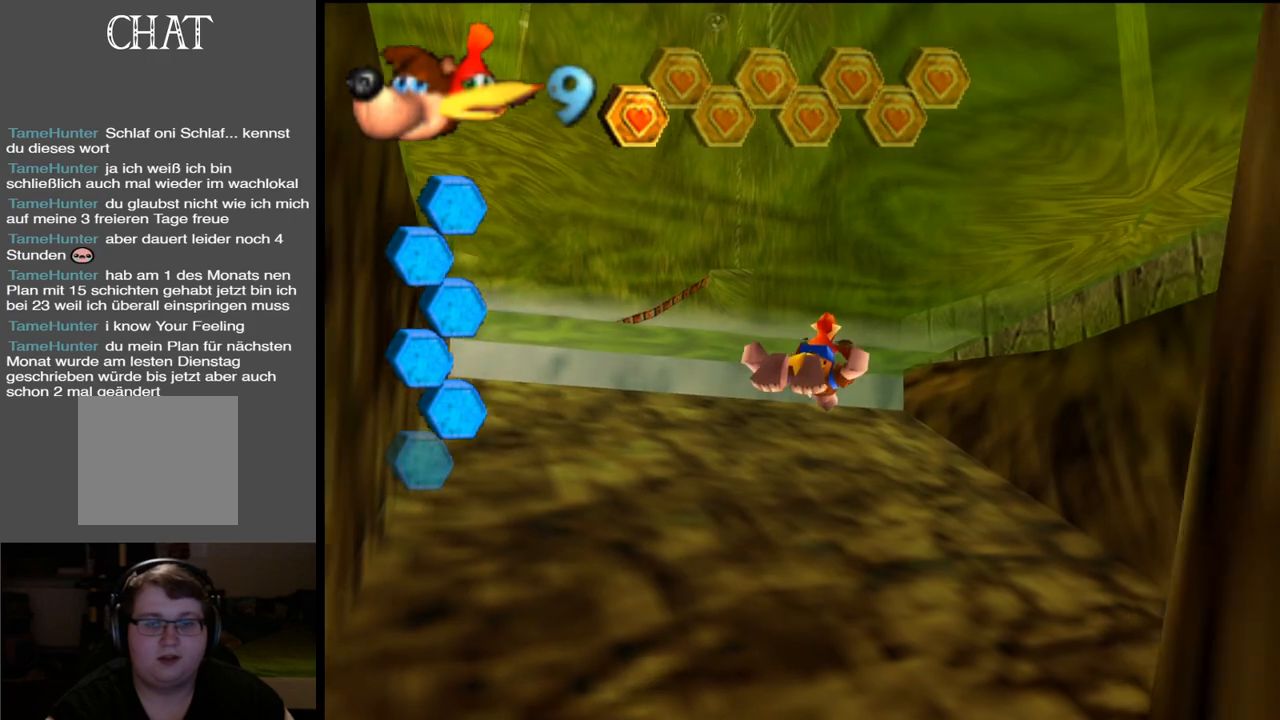
{"buttons": ["X"], "left_stick": "center", "right_stick": "center", "events": []}
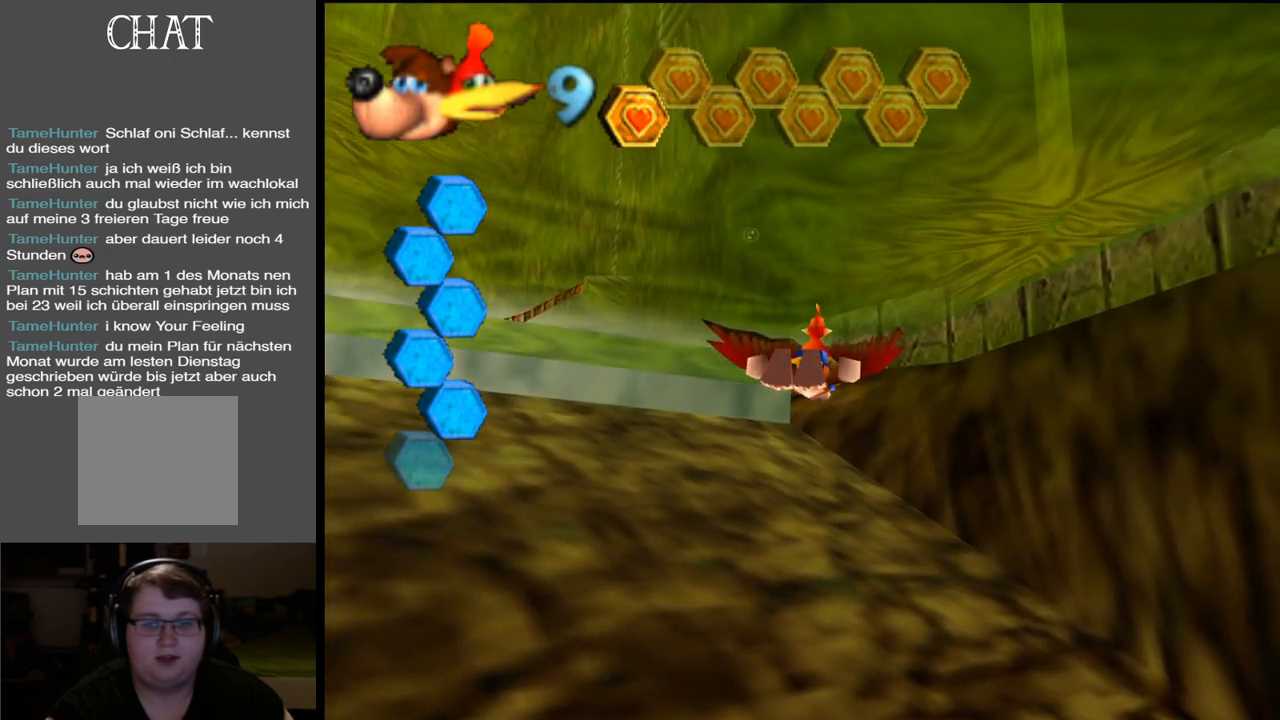
{"buttons": [], "left_stick": "down-right", "right_stick": "center", "events": [[167, "left_stick", "down-right"], [300, "X", "up"]]}
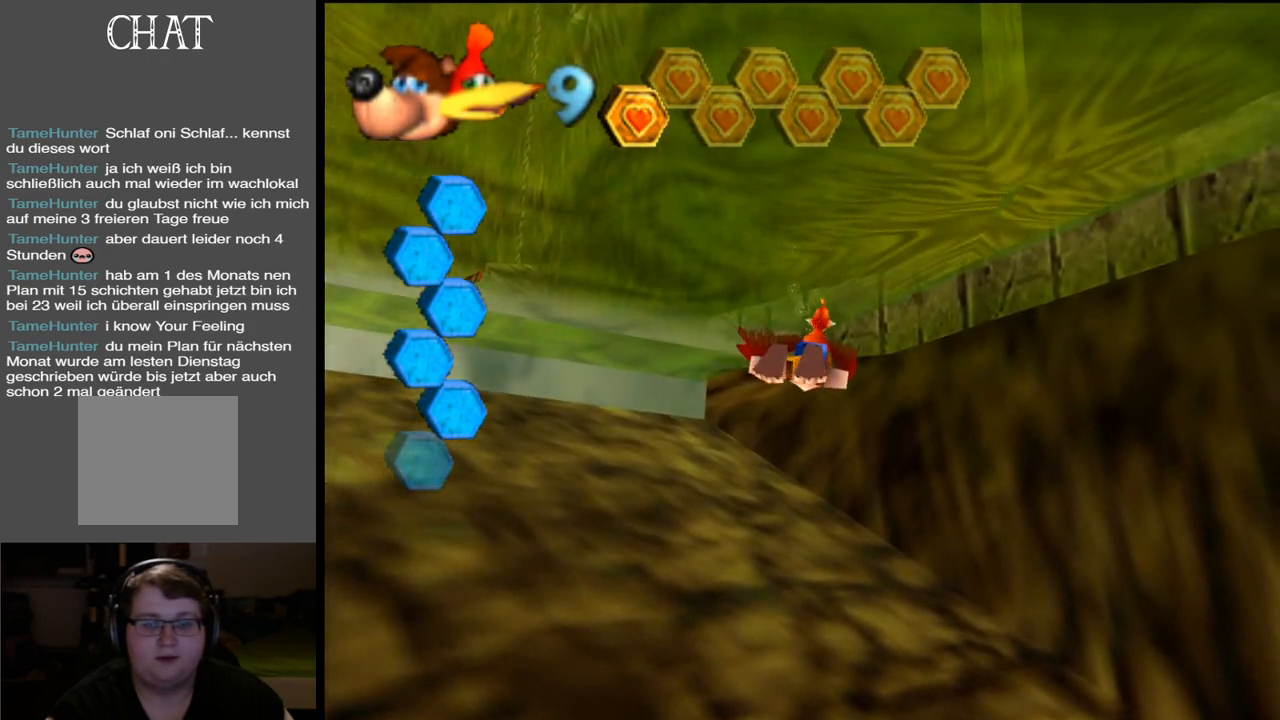
{"buttons": ["X"], "left_stick": "down", "right_stick": "center", "events": [[200, "X", "down"], [383, "left_stick", "down"]]}
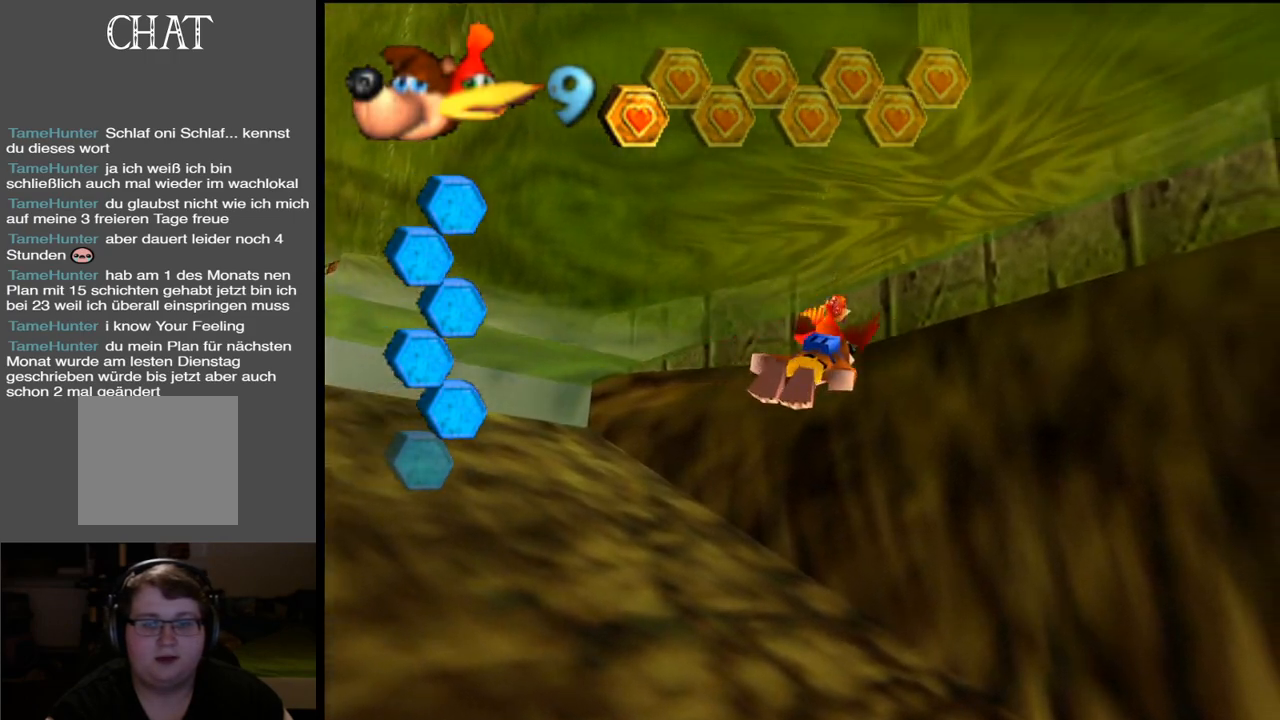
{"buttons": ["X"], "left_stick": "center", "right_stick": "center", "events": [[117, "left_stick", "down-right"], [433, "left_stick", "center"]]}
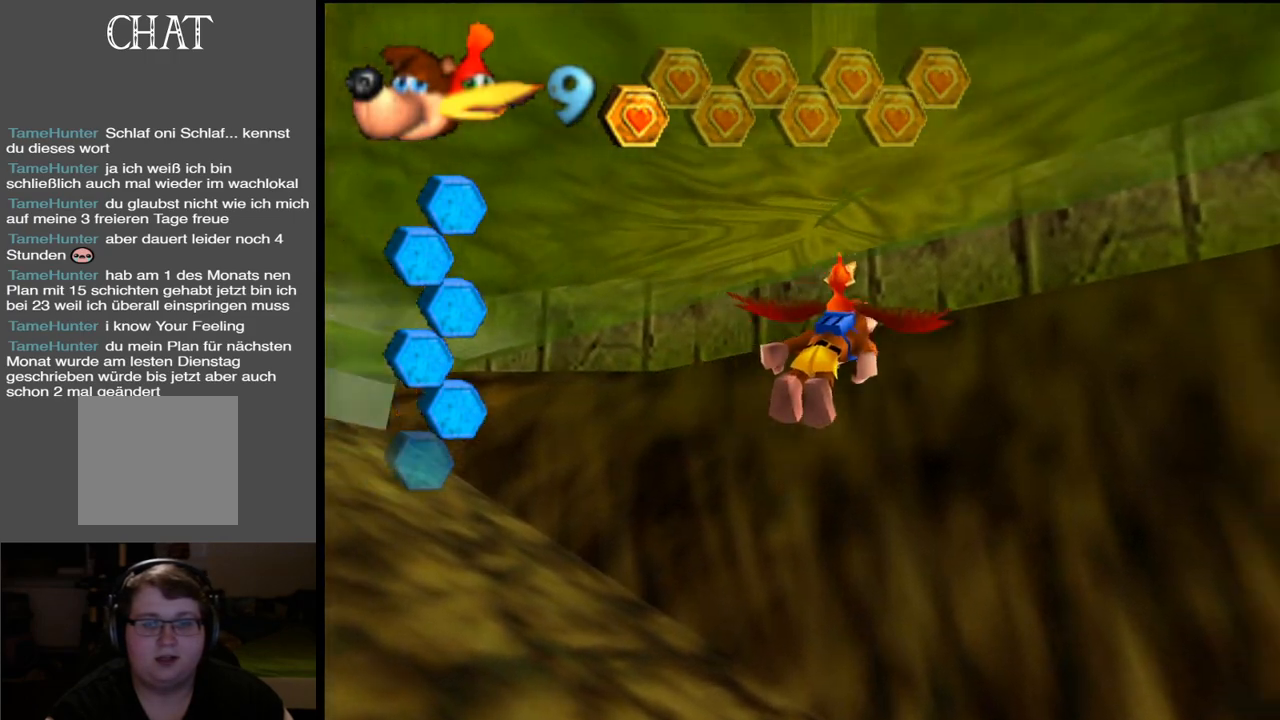
{"buttons": ["X"], "left_stick": "down-left", "right_stick": "center", "events": [[317, "left_stick", "left"], [383, "left_stick", "down-left"]]}
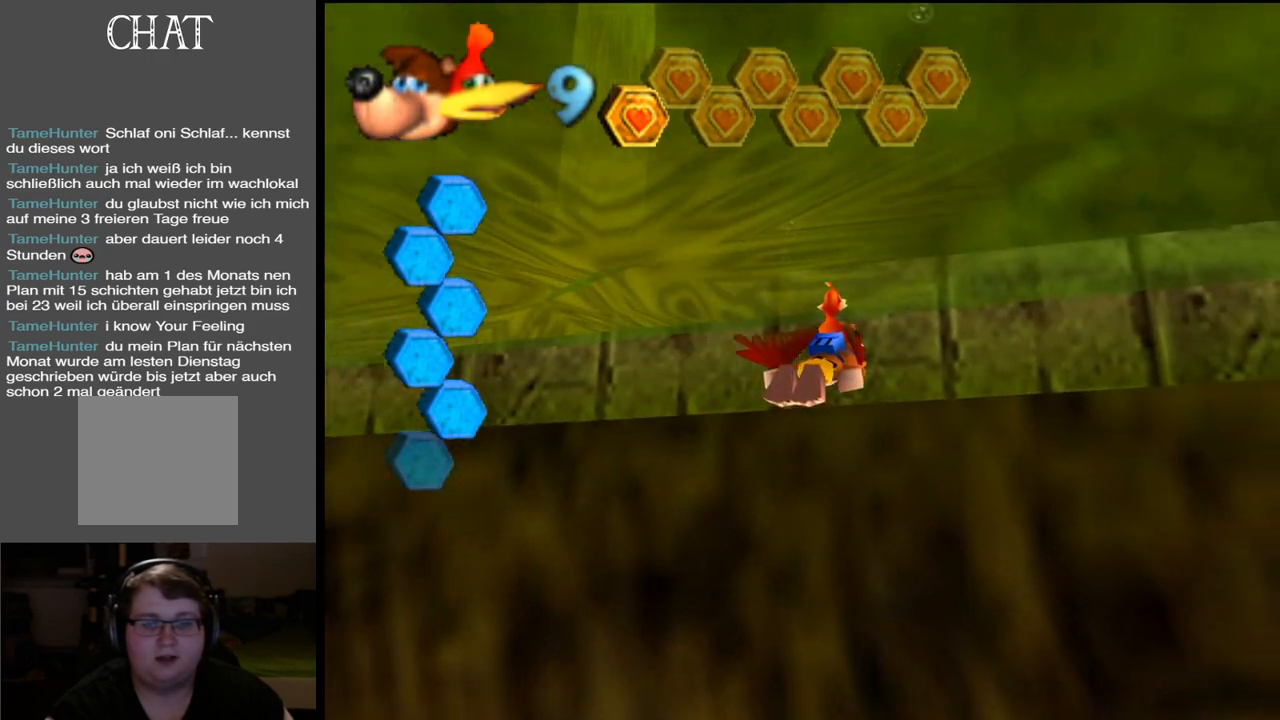
{"buttons": ["X"], "left_stick": "down", "right_stick": "center", "events": [[233, "left_stick", "down"]]}
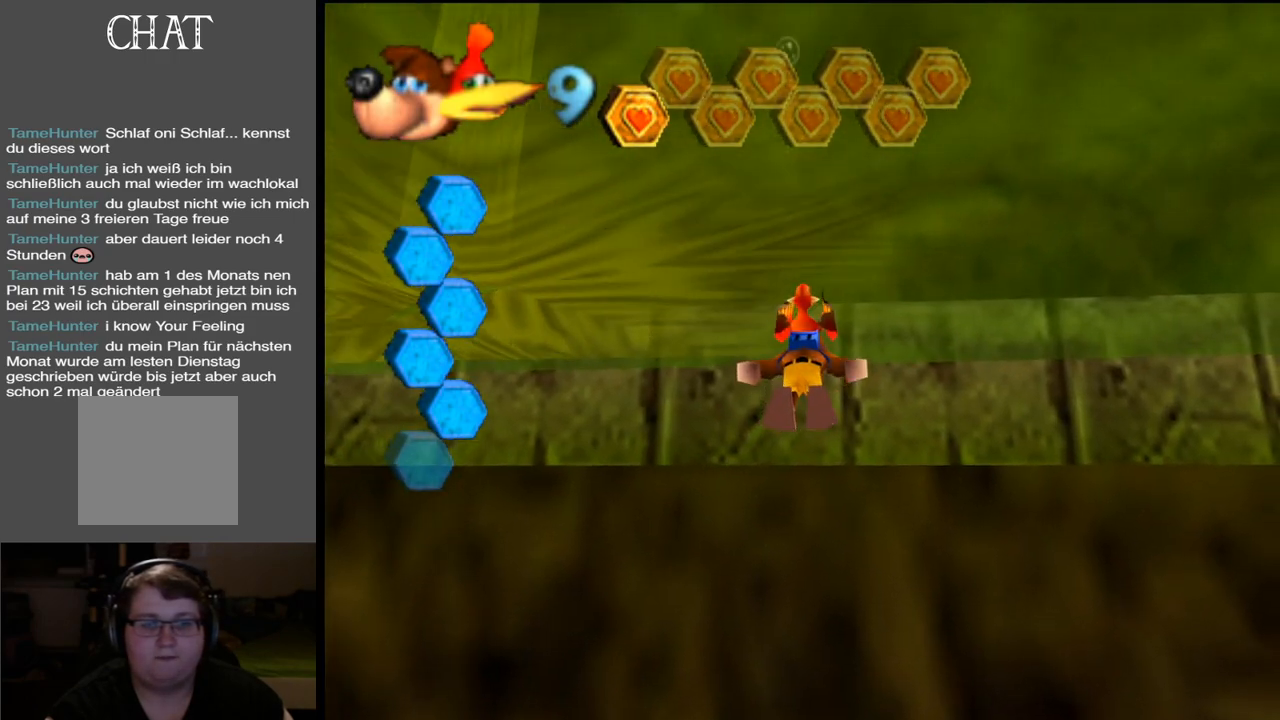
{"buttons": ["X"], "left_stick": "center", "right_stick": "center", "events": [[167, "left_stick", "center"]]}
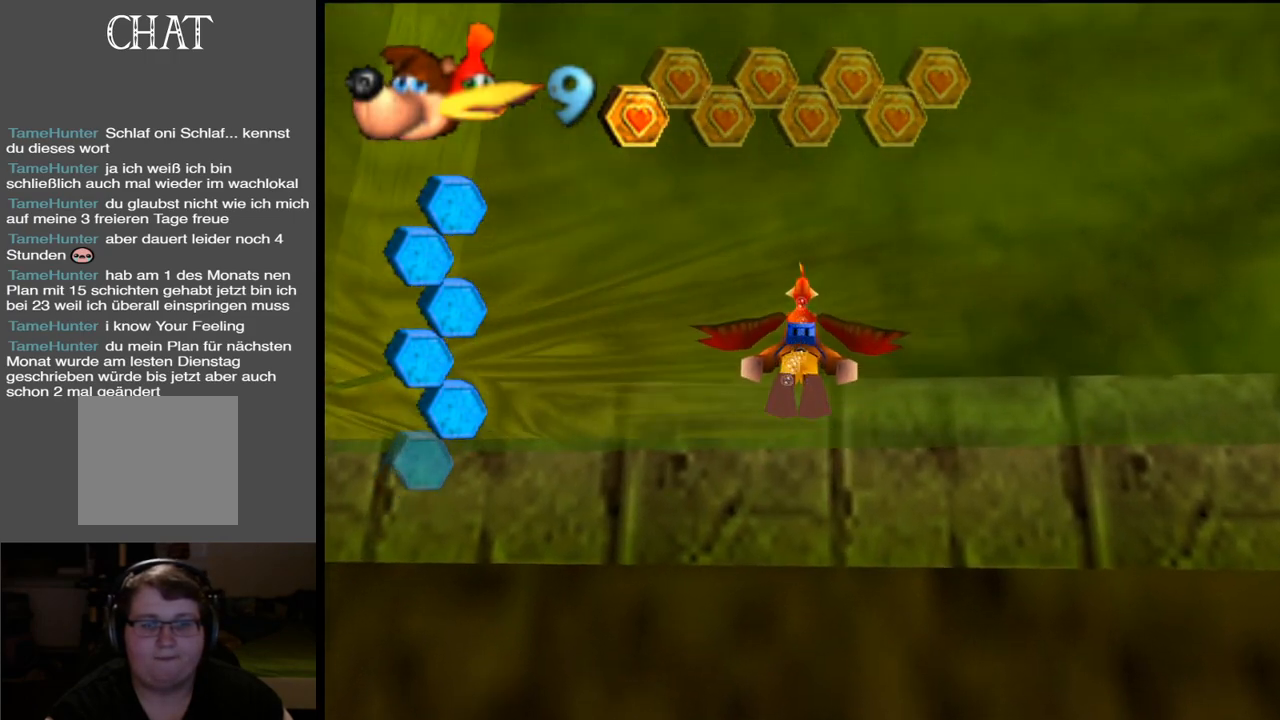
{"buttons": ["Y"], "left_stick": "up", "right_stick": "center", "events": [[217, "X", "up"], [400, "left_stick", "up"], [467, "Y", "down"]]}
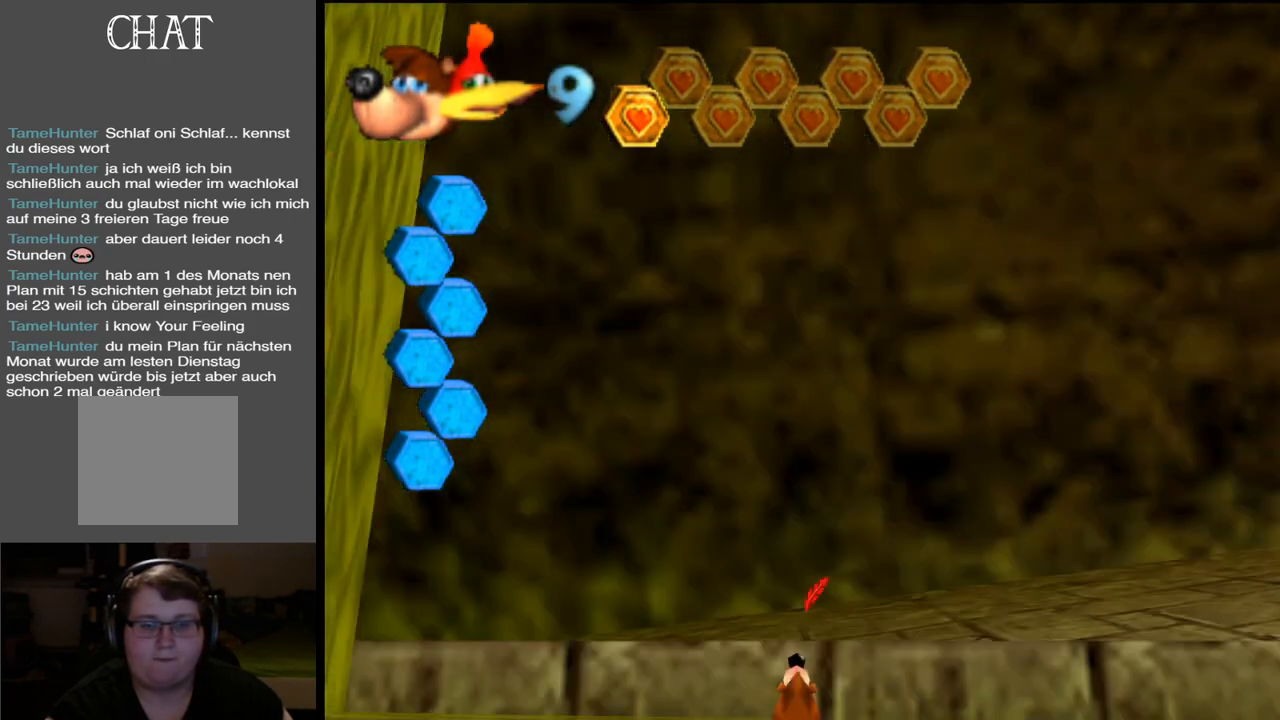
{"buttons": [], "left_stick": "up-left", "right_stick": "center", "events": [[133, "Y", "up"], [233, "Y", "down"], [367, "Y", "up"], [367, "left_stick", "up-left"]]}
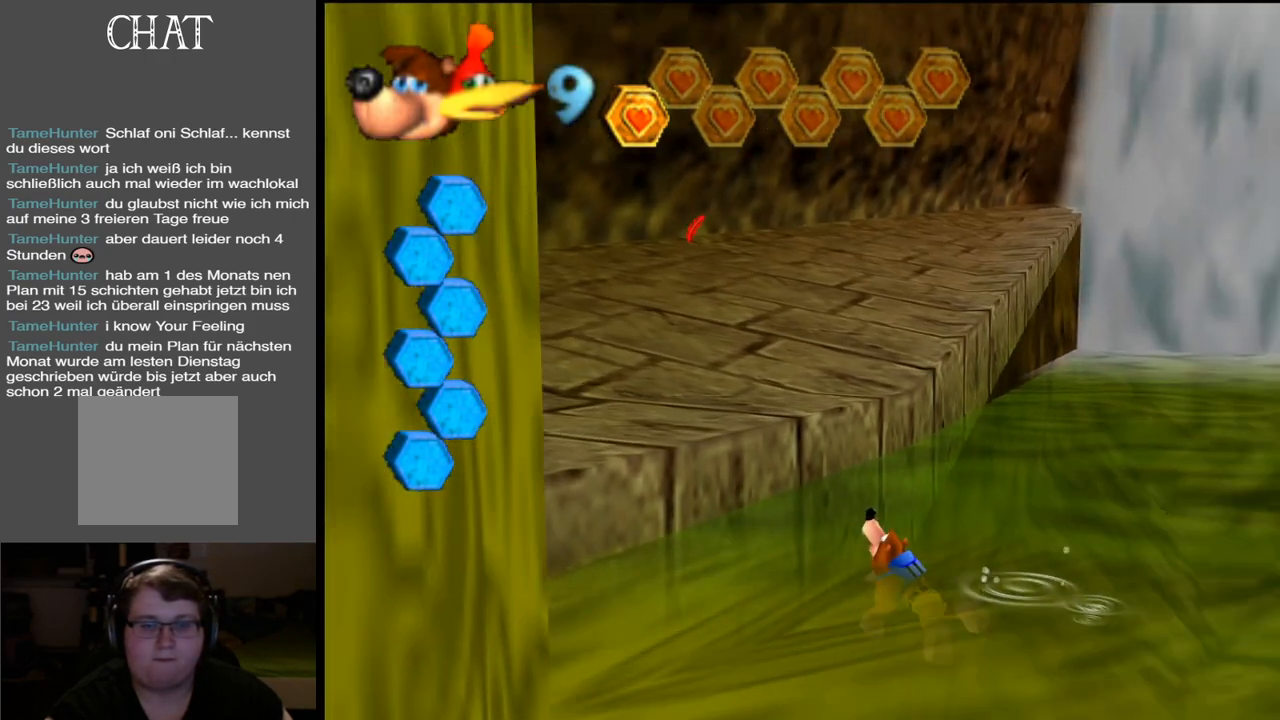
{"buttons": ["A"], "left_stick": "up-left", "right_stick": "center", "events": [[417, "A", "down"]]}
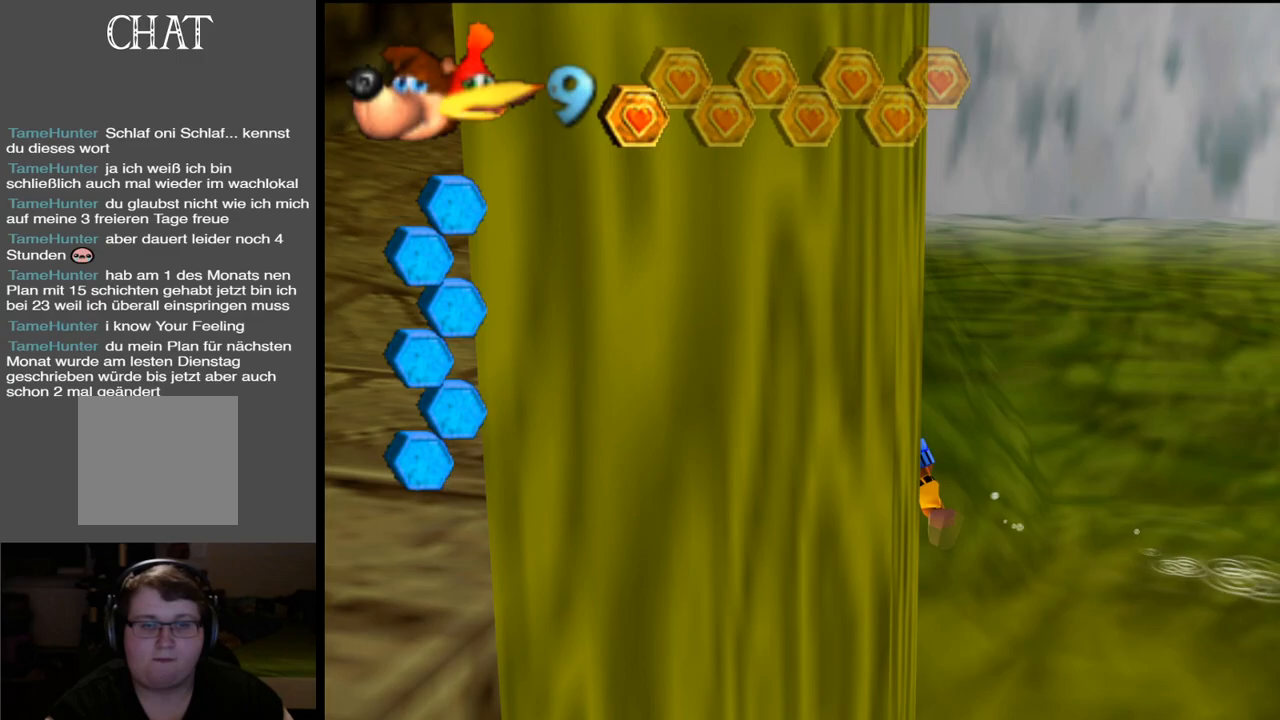
{"buttons": ["A"], "left_stick": "up-left", "right_stick": "center", "events": [[300, "A", "up"], [350, "A", "down"]]}
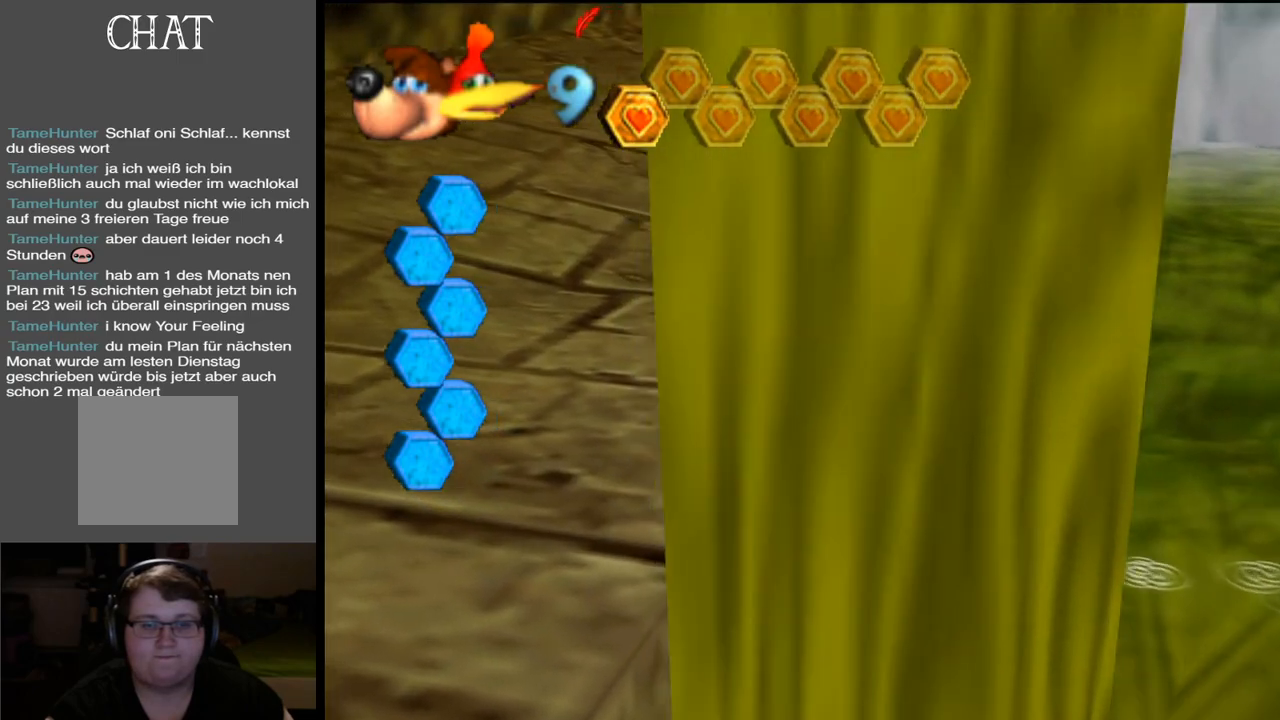
{"buttons": [], "left_stick": "up", "right_stick": "center", "events": [[217, "A", "up"], [317, "left_stick", "up"]]}
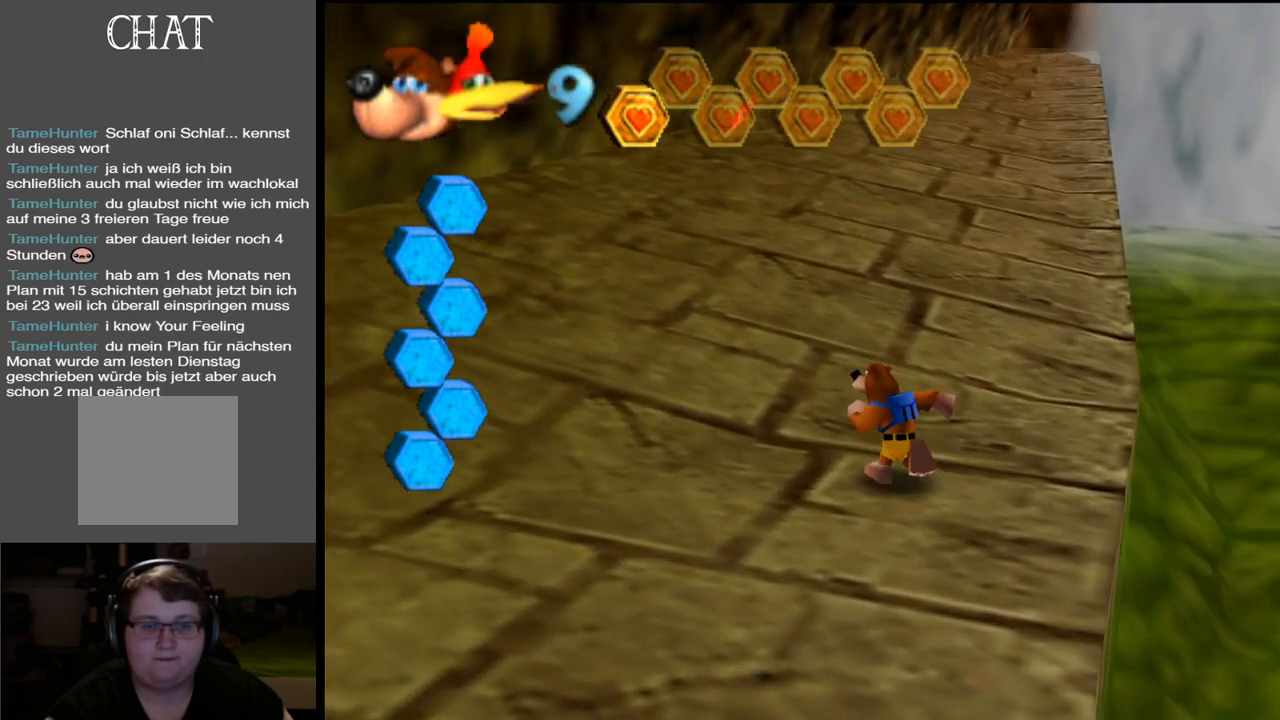
{"buttons": [], "left_stick": "up", "right_stick": "center", "events": [[100, "X", "down"], [233, "X", "up"]]}
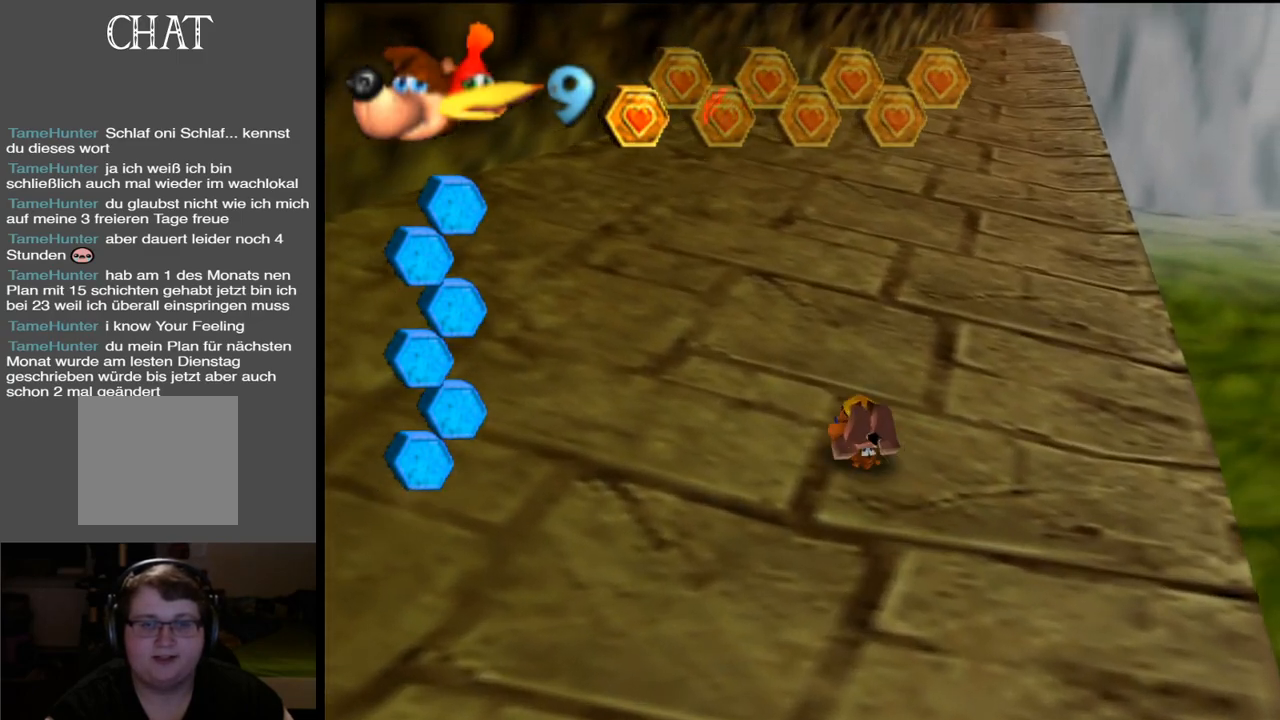
{"buttons": ["A"], "left_stick": "up", "right_stick": "center", "events": [[233, "A", "down"]]}
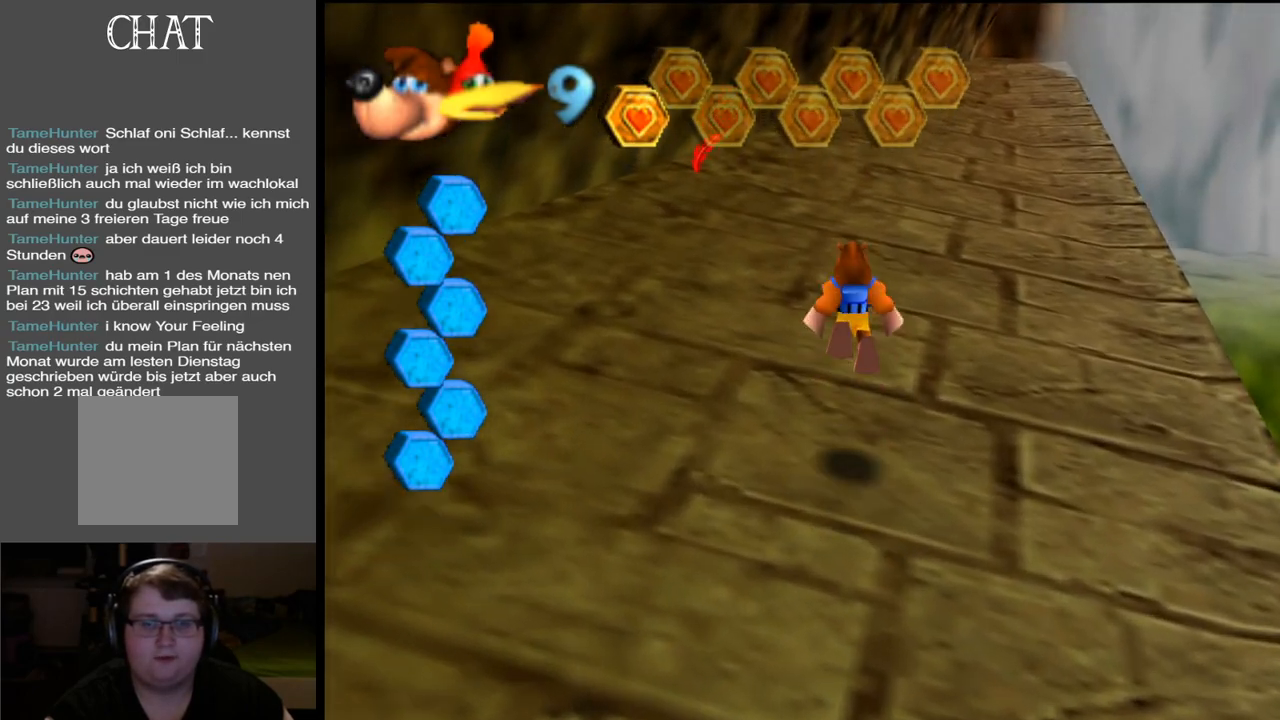
{"buttons": [], "left_stick": "up", "right_stick": "center", "events": [[83, "A", "up"]]}
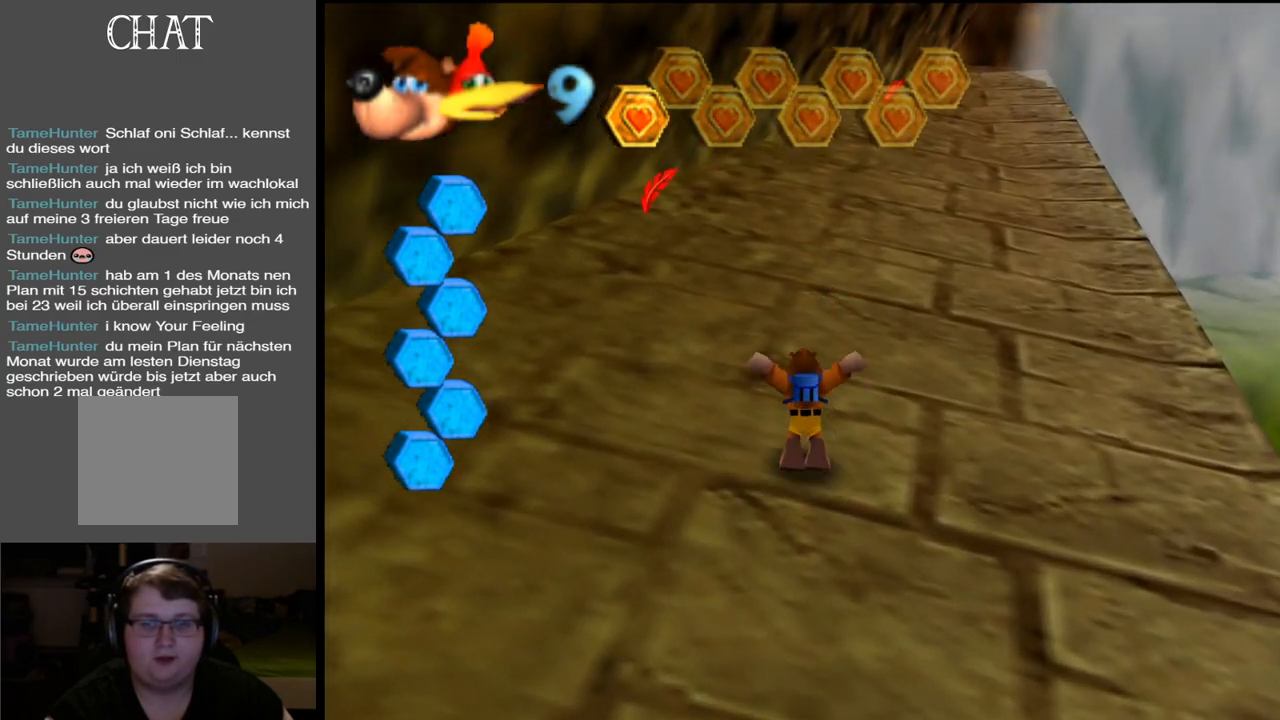
{"buttons": ["A"], "left_stick": "up", "right_stick": "center", "events": [[50, "X", "down"], [183, "X", "up"], [433, "A", "down"]]}
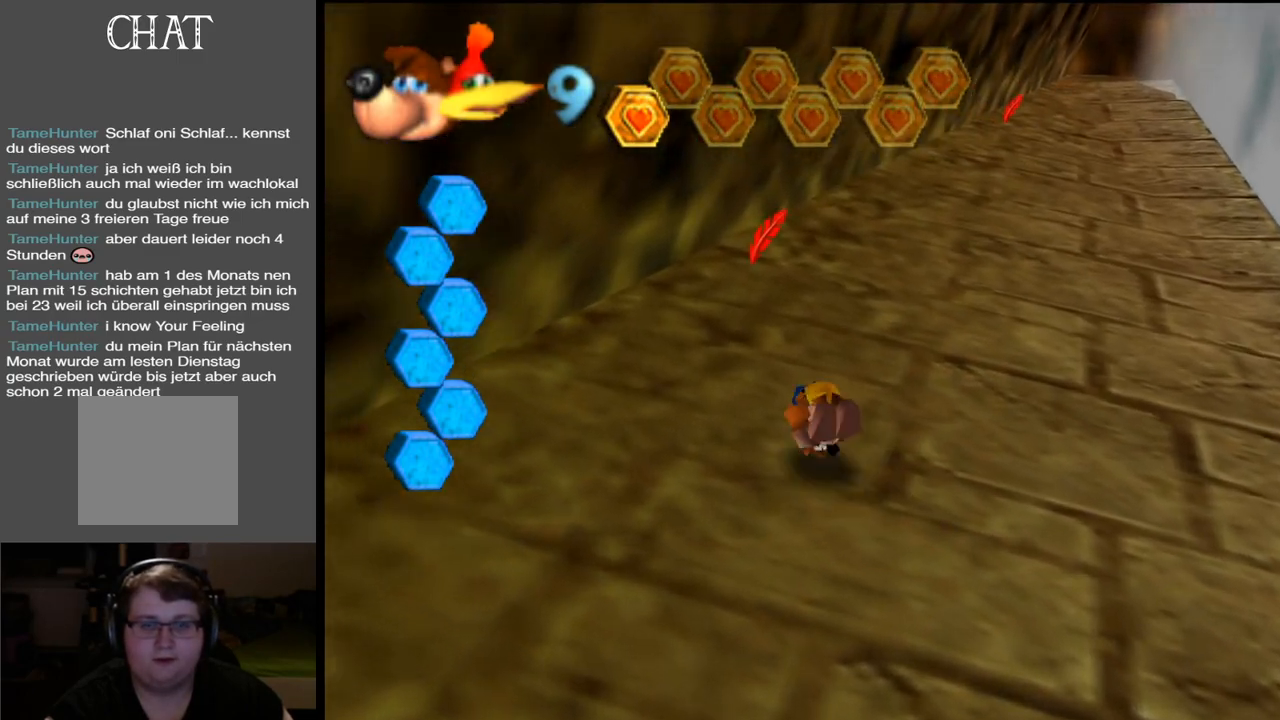
{"buttons": [], "left_stick": "up", "right_stick": "center", "events": [[150, "A", "up"], [400, "B", "down"], [467, "B", "up"]]}
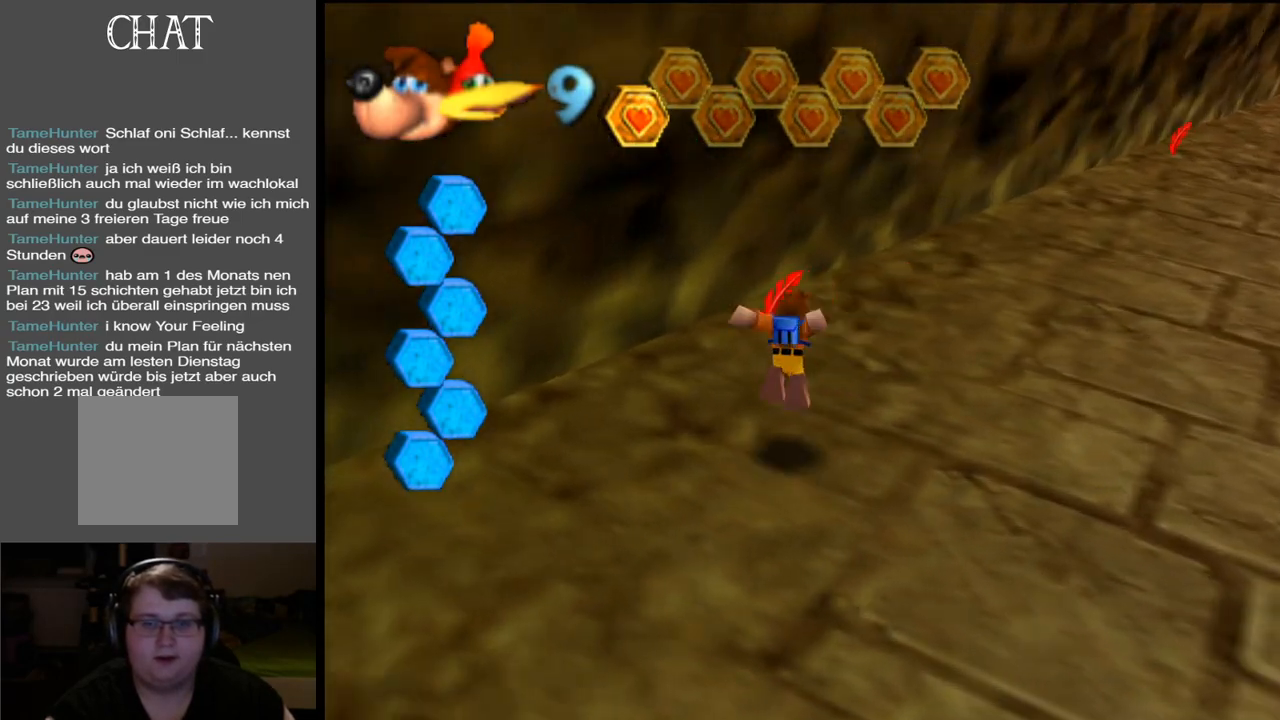
{"buttons": [], "left_stick": "up-right", "right_stick": "center", "events": [[67, "B", "down"], [183, "B", "up"], [300, "B", "down"], [300, "left_stick", "up-right"], [433, "B", "up"]]}
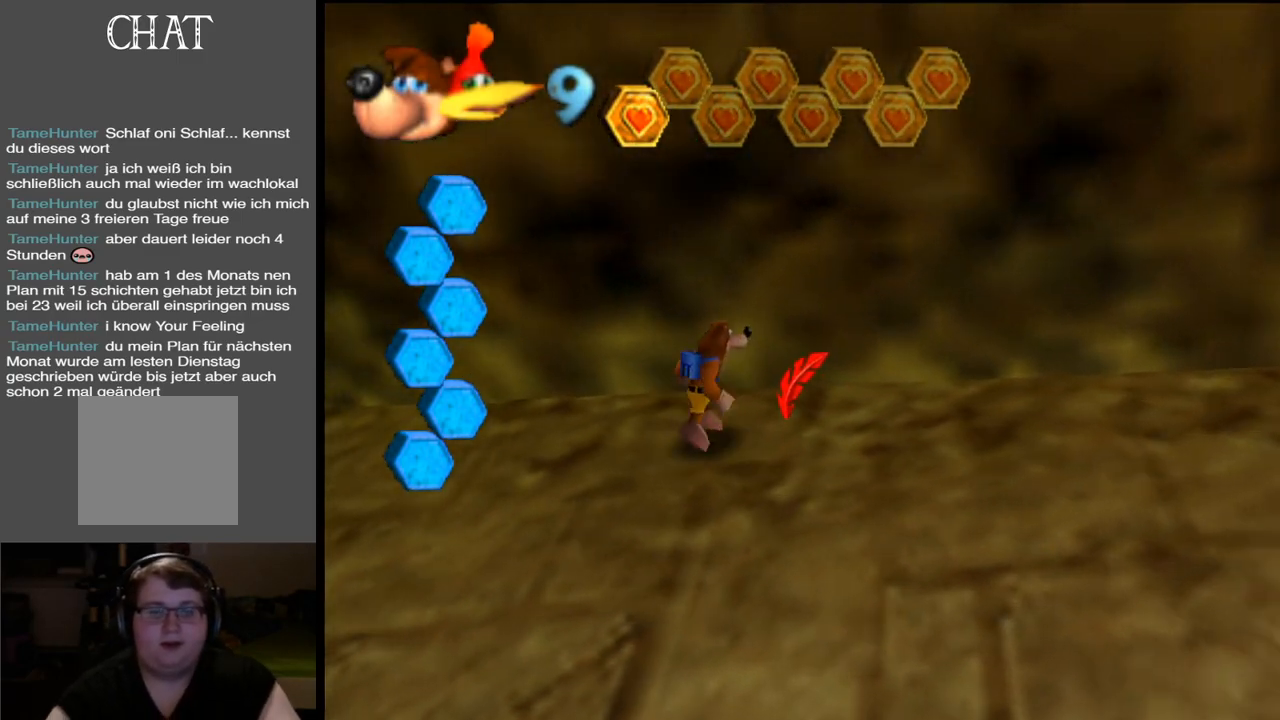
{"buttons": [], "left_stick": "left", "right_stick": "center", "events": [[33, "B", "down"], [183, "B", "up"], [183, "left_stick", "center"], [233, "left_stick", "left"], [300, "B", "down"], [417, "B", "up"]]}
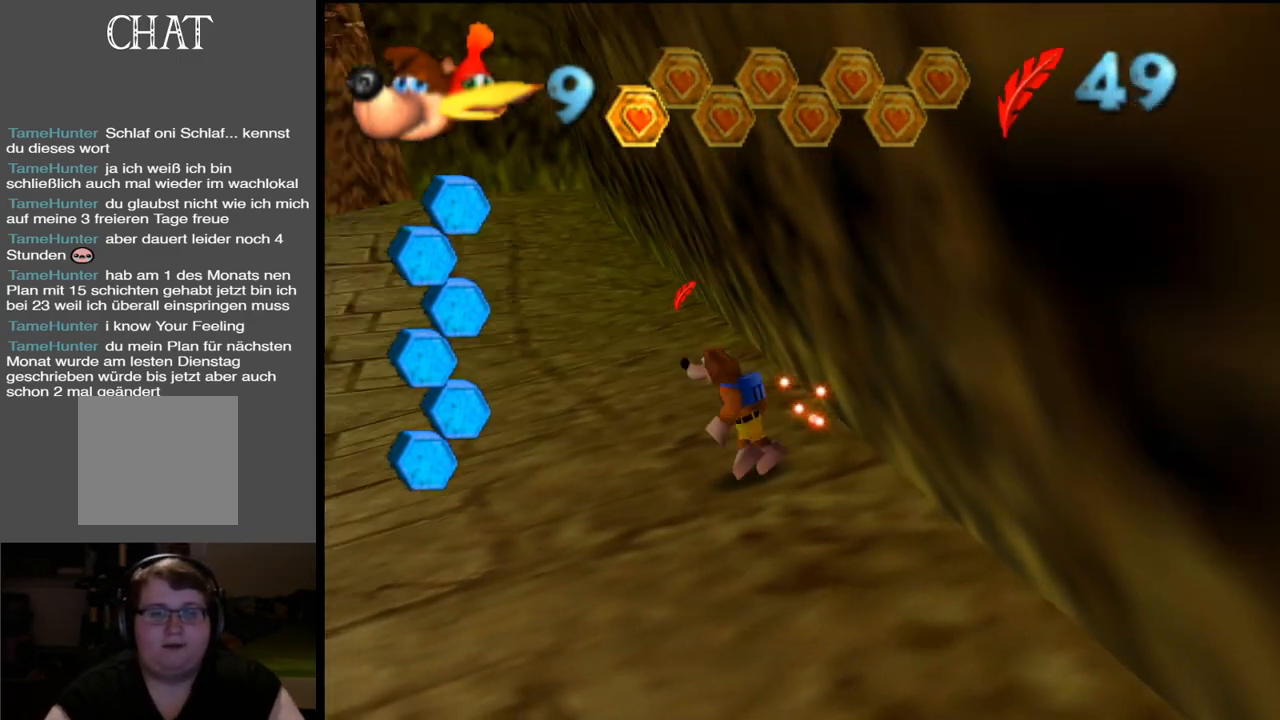
{"buttons": [], "left_stick": "up", "right_stick": "center", "events": [[100, "left_stick", "up-left"], [300, "left_stick", "up"]]}
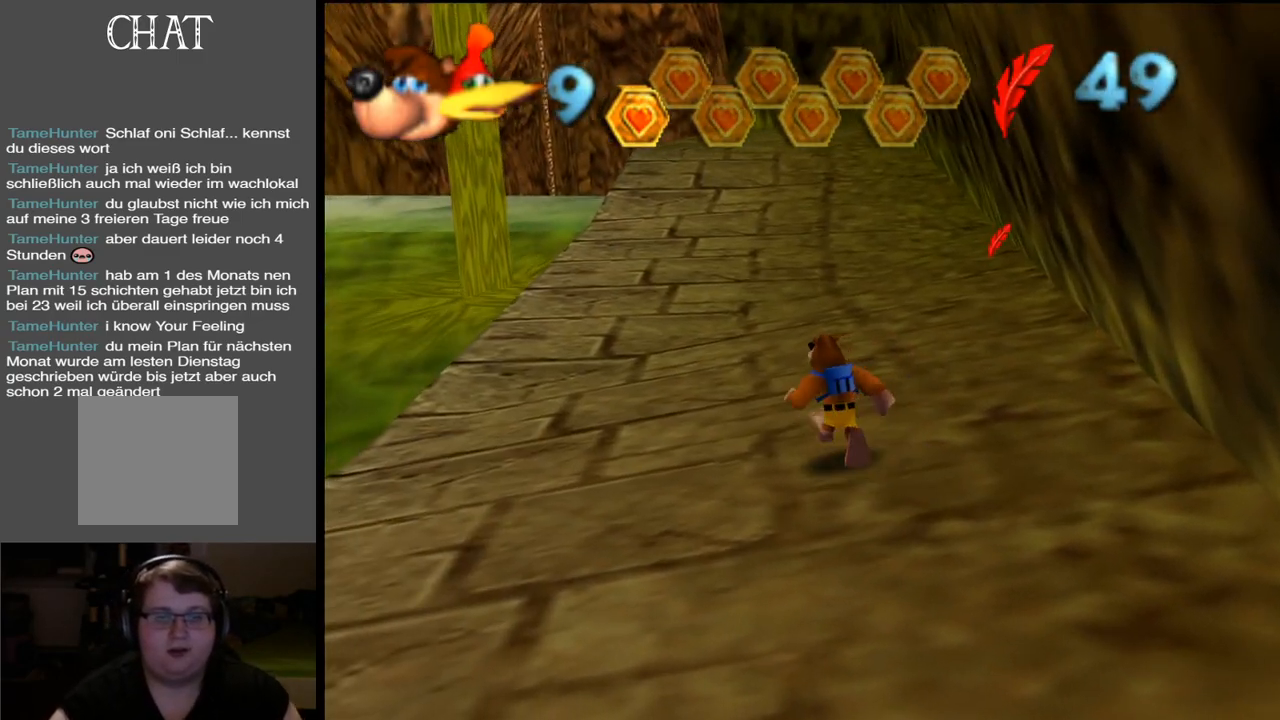
{"buttons": [], "left_stick": "up", "right_stick": "center", "events": [[100, "X", "down"], [283, "X", "up"]]}